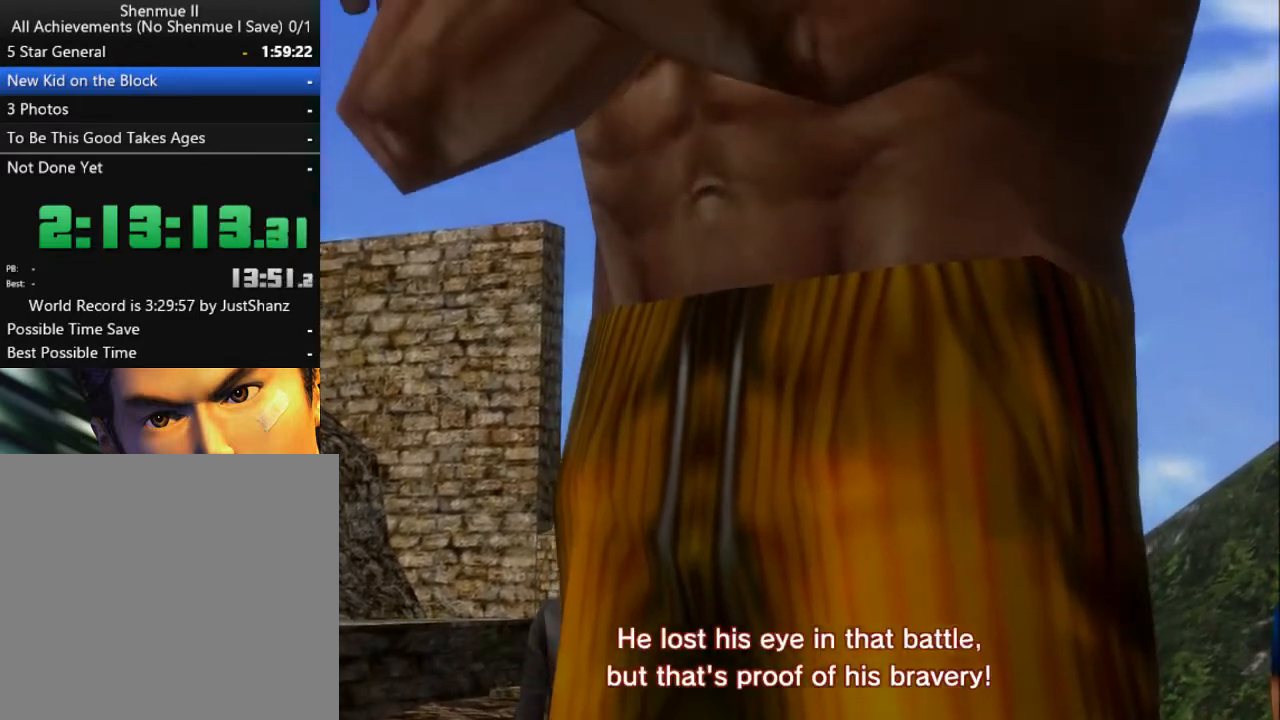
Gameplay with a controller (Xbox layout); each line is a JSON object with the inputs held at the frame after it. "events" lists button and stick changes between this image and that frame as [ms after this image, input, new state], when the widget could be followed in between. Not read: SHARE.
{"buttons": ["DPAD_LEFT"], "left_stick": "center", "right_stick": "center", "events": [[33, "DPAD_LEFT", "down"], [133, "DPAD_LEFT", "up"], [233, "DPAD_LEFT", "down"], [367, "DPAD_LEFT", "up"], [467, "DPAD_LEFT", "down"]]}
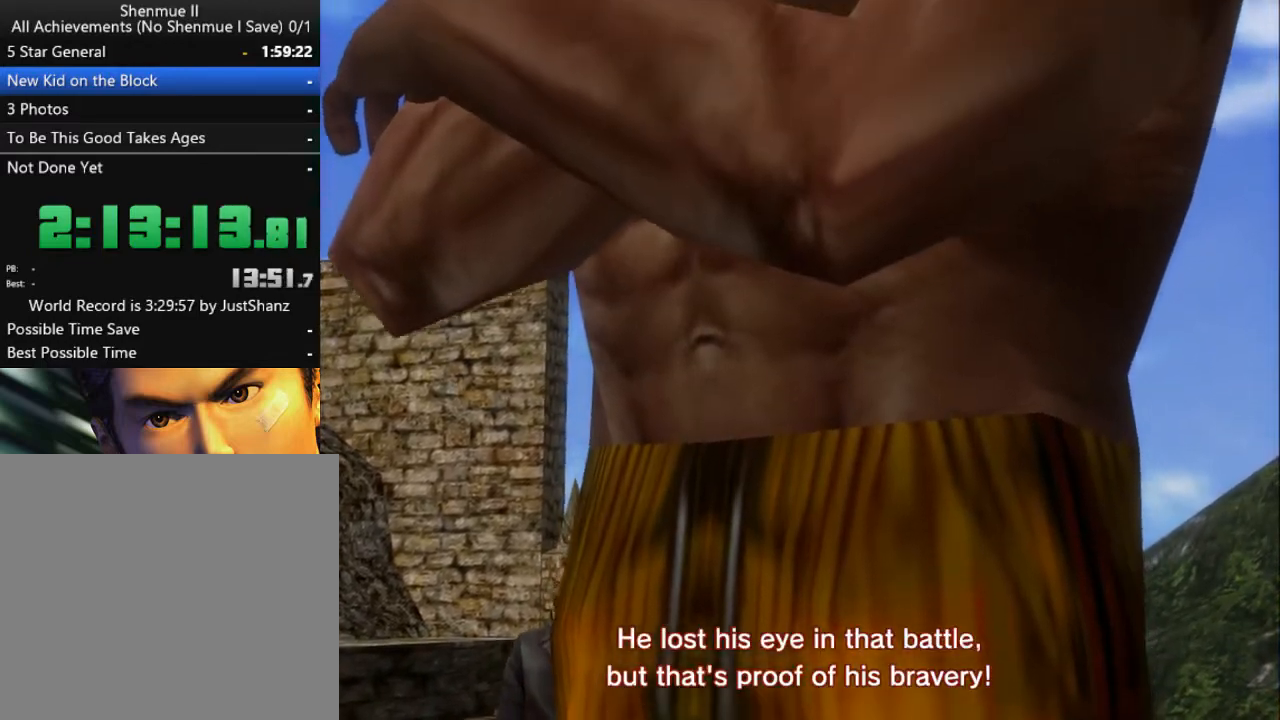
{"buttons": [], "left_stick": "center", "right_stick": "center", "events": [[67, "DPAD_LEFT", "up"], [167, "DPAD_LEFT", "down"], [267, "DPAD_LEFT", "up"], [333, "DPAD_LEFT", "down"], [500, "DPAD_LEFT", "up"]]}
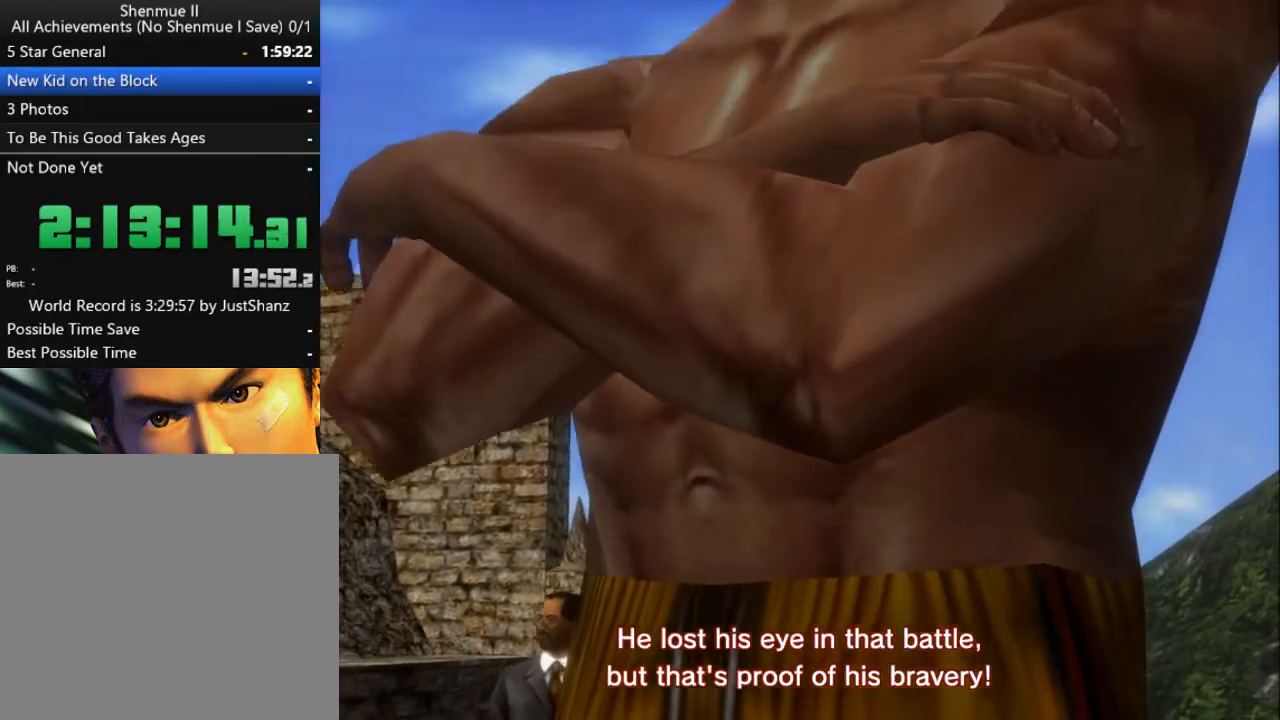
{"buttons": ["DPAD_LEFT"], "left_stick": "center", "right_stick": "center", "events": [[67, "DPAD_LEFT", "down"], [200, "DPAD_LEFT", "up"], [300, "DPAD_LEFT", "down"], [400, "DPAD_LEFT", "up"], [500, "DPAD_LEFT", "down"]]}
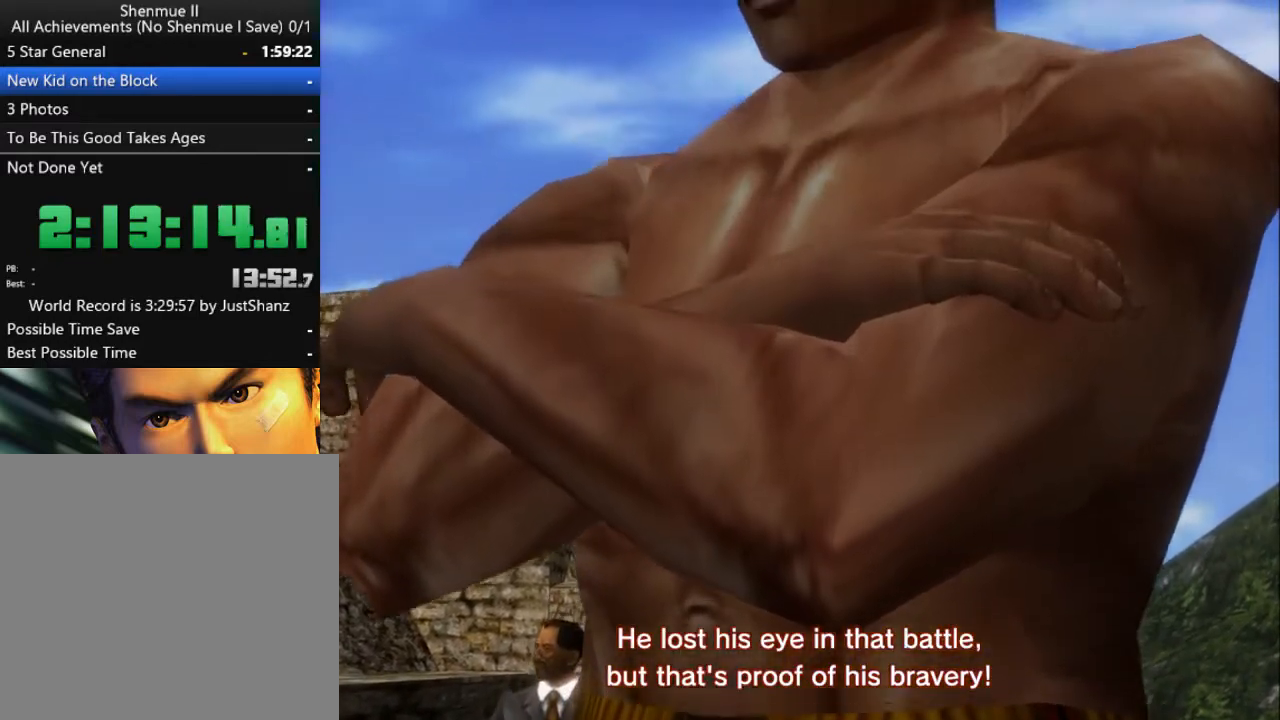
{"buttons": ["DPAD_LEFT"], "left_stick": "center", "right_stick": "center", "events": [[100, "DPAD_LEFT", "up"], [200, "DPAD_LEFT", "down"], [333, "DPAD_LEFT", "up"], [400, "DPAD_LEFT", "down"]]}
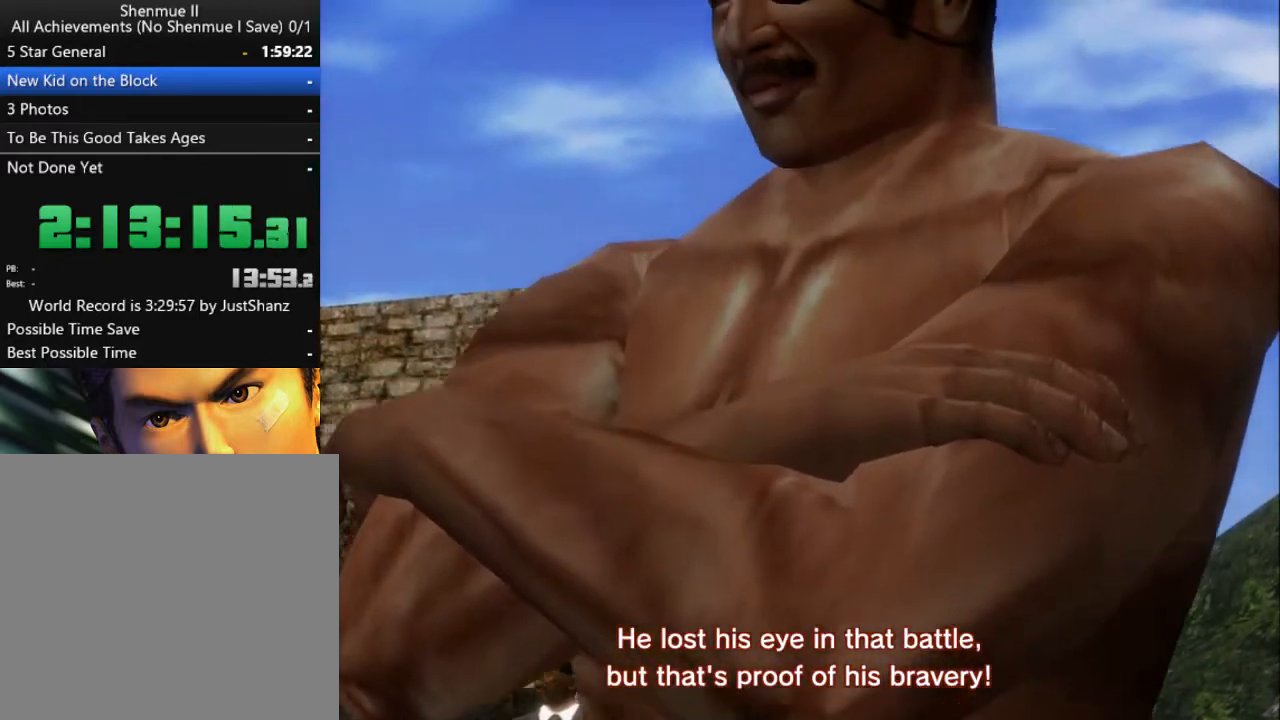
{"buttons": [], "left_stick": "center", "right_stick": "center", "events": [[33, "DPAD_LEFT", "up"], [133, "DPAD_LEFT", "down"], [267, "DPAD_LEFT", "up"], [367, "DPAD_LEFT", "down"], [467, "DPAD_LEFT", "up"]]}
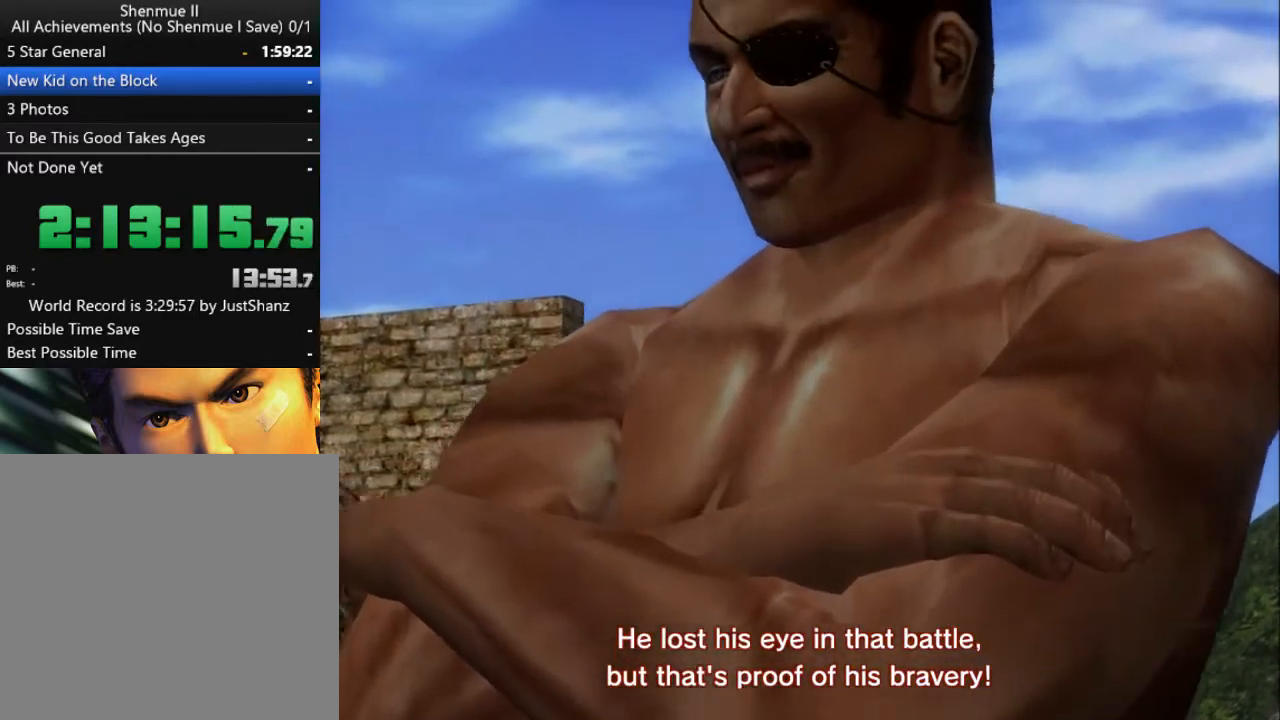
{"buttons": ["DPAD_LEFT"], "left_stick": "center", "right_stick": "center", "events": [[67, "DPAD_LEFT", "down"], [167, "DPAD_LEFT", "up"], [267, "DPAD_LEFT", "down"], [400, "DPAD_LEFT", "up"], [467, "DPAD_LEFT", "down"]]}
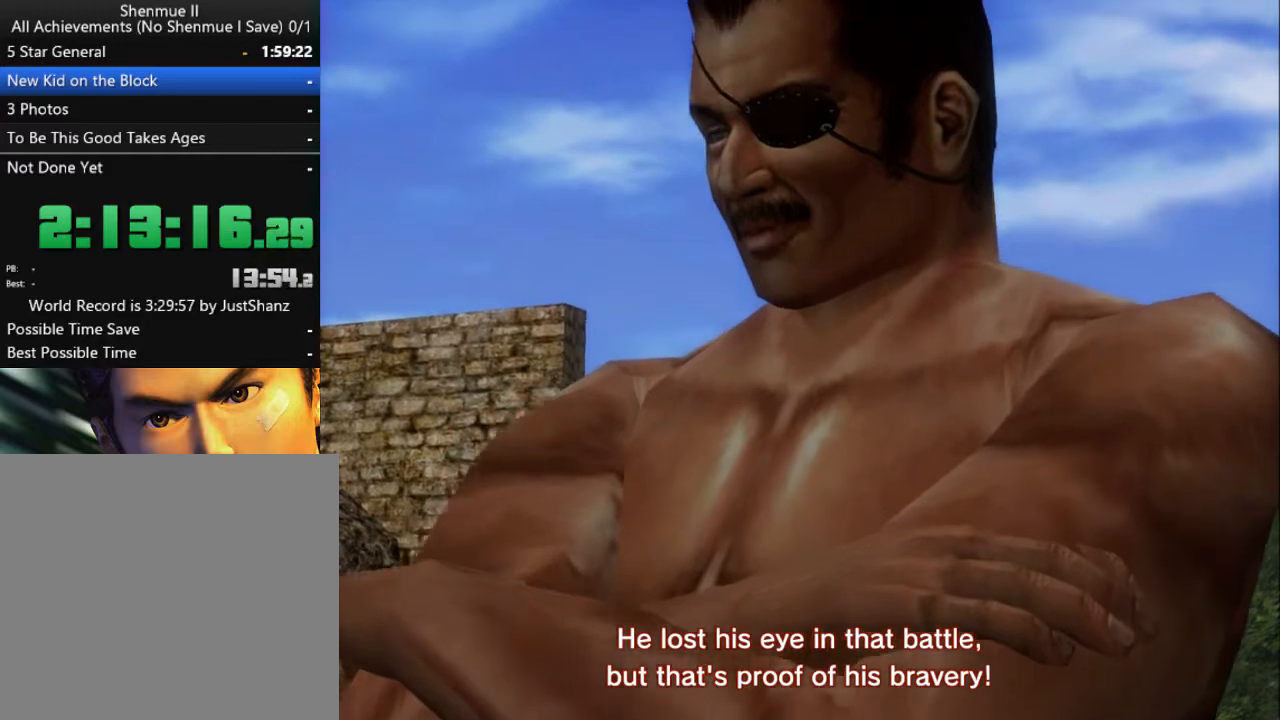
{"buttons": ["DPAD_LEFT"], "left_stick": "center", "right_stick": "center", "events": [[100, "DPAD_LEFT", "up"], [167, "DPAD_LEFT", "down"], [333, "DPAD_LEFT", "up"], [400, "DPAD_LEFT", "down"]]}
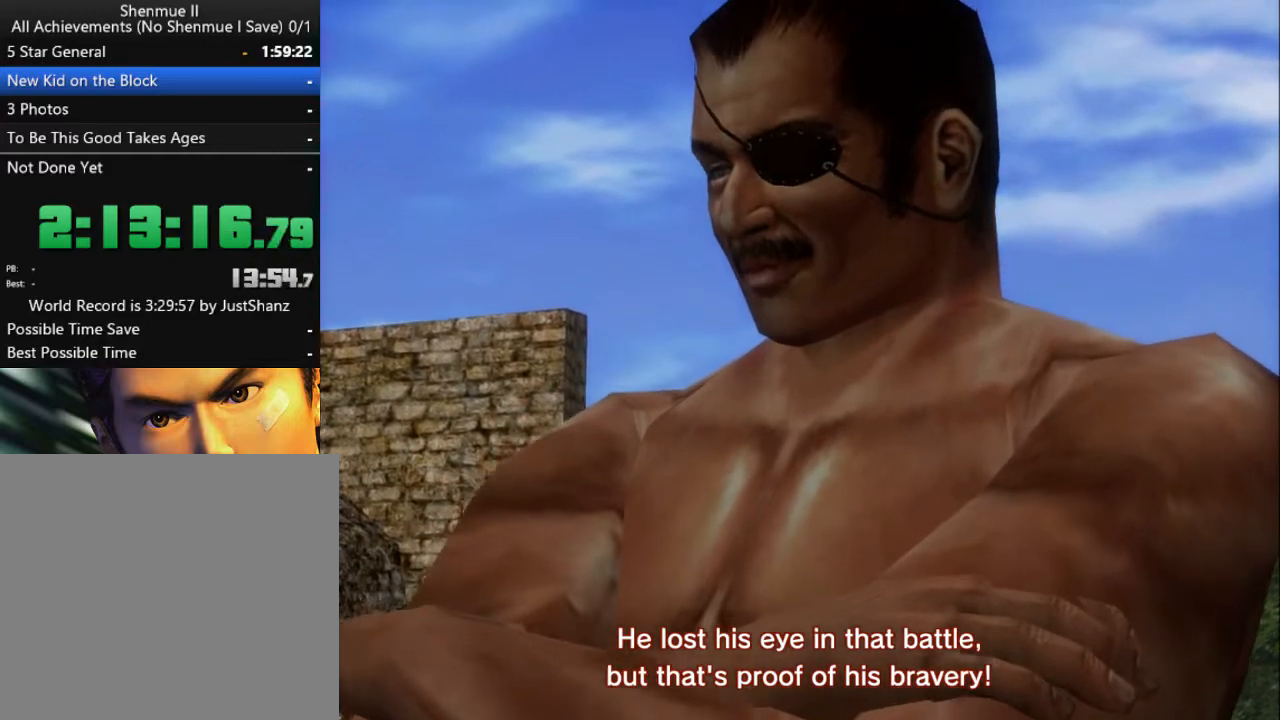
{"buttons": [], "left_stick": "center", "right_stick": "center", "events": [[33, "DPAD_LEFT", "up"], [133, "DPAD_LEFT", "down"], [267, "DPAD_LEFT", "up"], [333, "DPAD_LEFT", "down"], [467, "DPAD_LEFT", "up"]]}
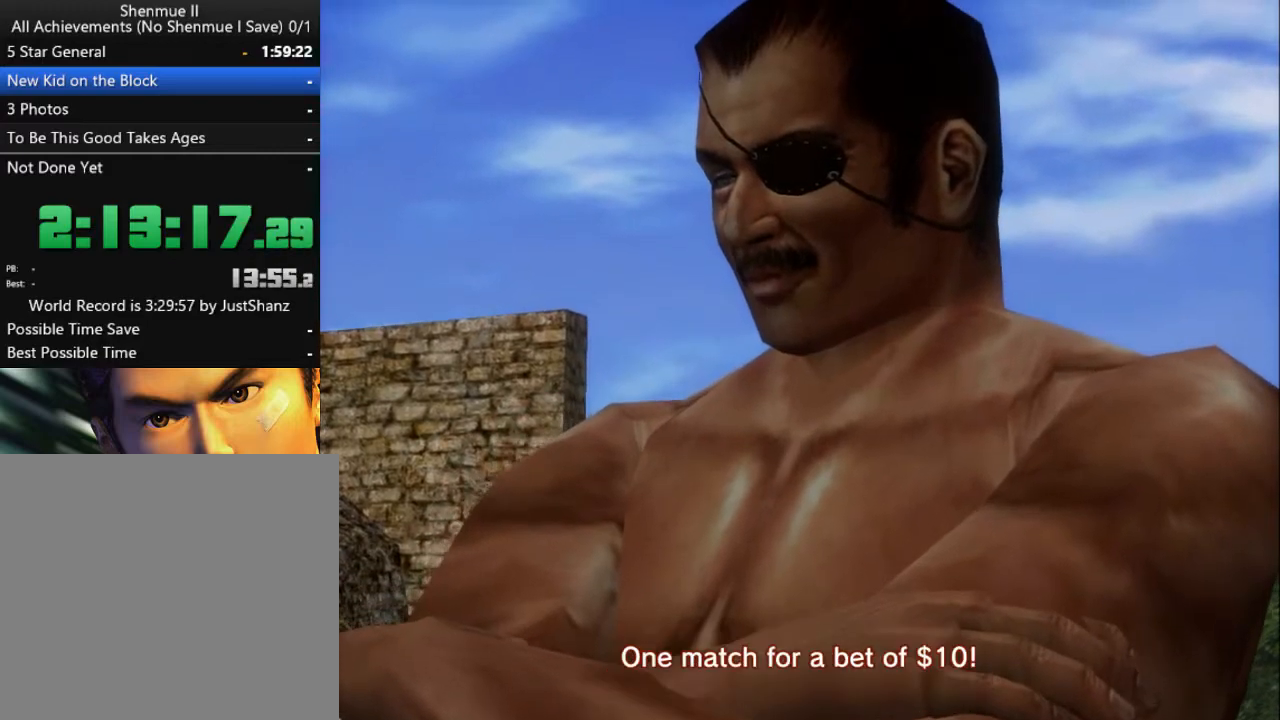
{"buttons": ["DPAD_LEFT"], "left_stick": "center", "right_stick": "center", "events": [[33, "DPAD_LEFT", "down"], [133, "DPAD_LEFT", "up"], [233, "DPAD_LEFT", "down"], [367, "DPAD_LEFT", "up"], [433, "DPAD_LEFT", "down"]]}
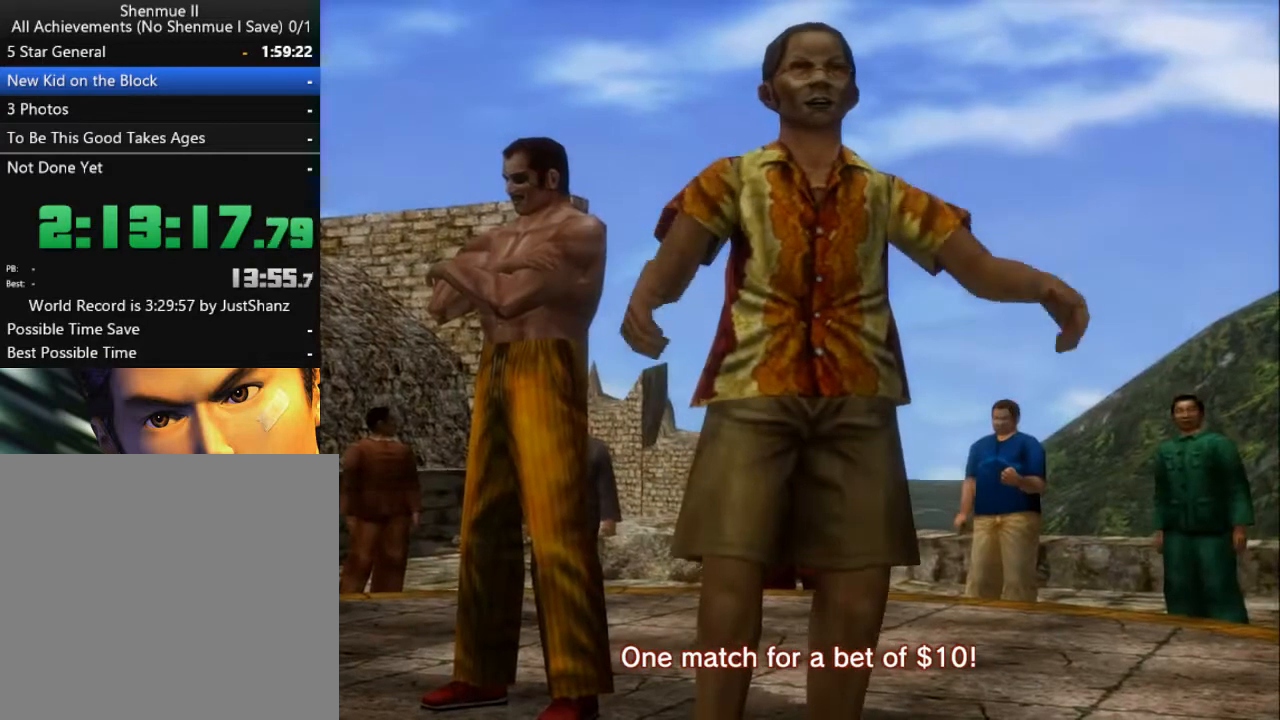
{"buttons": [], "left_stick": "center", "right_stick": "center", "events": [[67, "DPAD_LEFT", "up"], [167, "DPAD_LEFT", "down"], [267, "DPAD_LEFT", "up"], [367, "DPAD_LEFT", "down"], [467, "DPAD_LEFT", "up"]]}
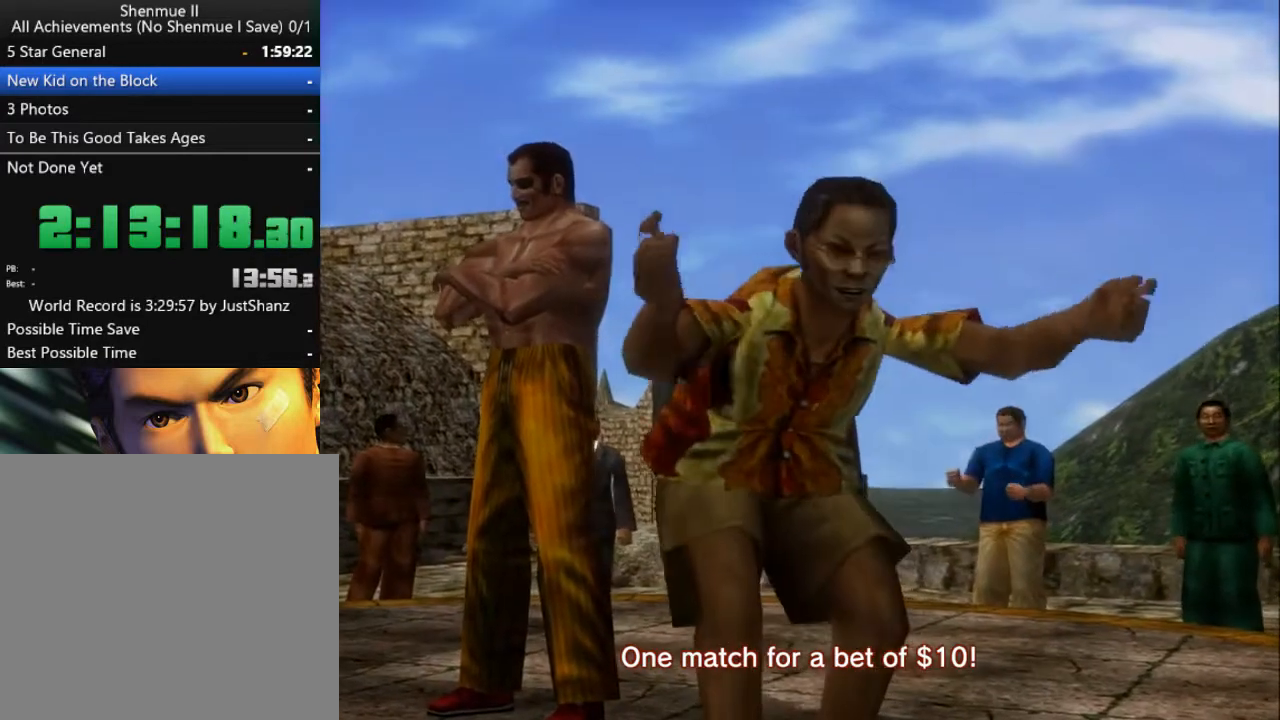
{"buttons": ["DPAD_LEFT"], "left_stick": "center", "right_stick": "center", "events": [[100, "DPAD_LEFT", "down"], [200, "DPAD_LEFT", "up"], [300, "DPAD_LEFT", "down"], [400, "DPAD_LEFT", "up"], [500, "DPAD_LEFT", "down"]]}
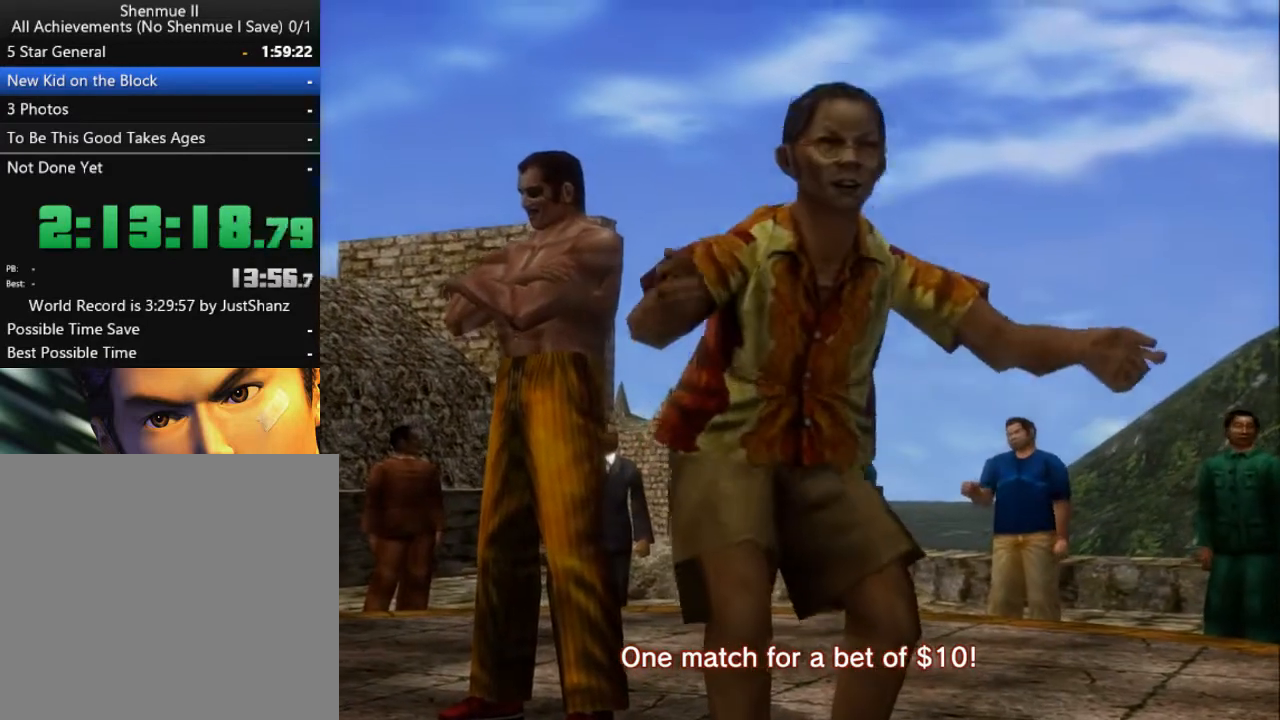
{"buttons": [], "left_stick": "center", "right_stick": "center", "events": [[133, "DPAD_LEFT", "up"], [233, "DPAD_LEFT", "down"], [300, "DPAD_LEFT", "up"], [400, "DPAD_LEFT", "down"], [500, "DPAD_LEFT", "up"]]}
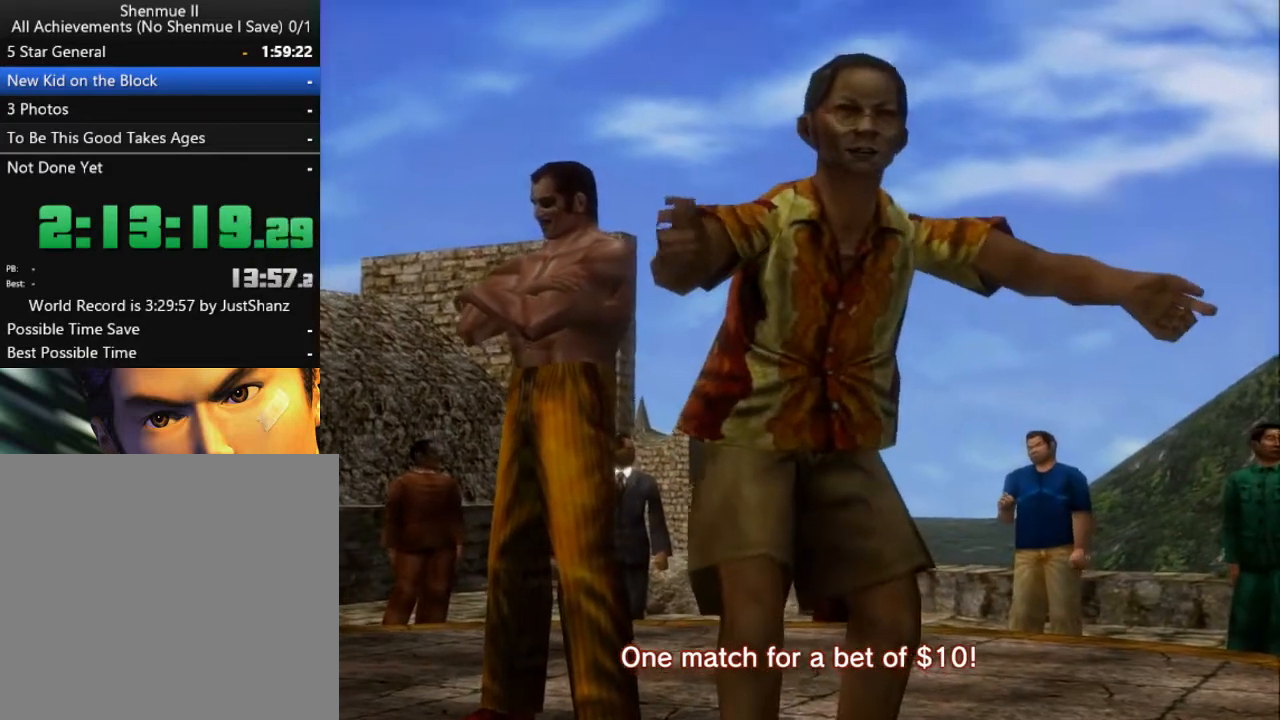
{"buttons": ["DPAD_LEFT"], "left_stick": "center", "right_stick": "center", "events": [[100, "DPAD_LEFT", "down"], [200, "DPAD_LEFT", "up"], [300, "DPAD_LEFT", "down"], [400, "DPAD_LEFT", "up"], [500, "DPAD_LEFT", "down"]]}
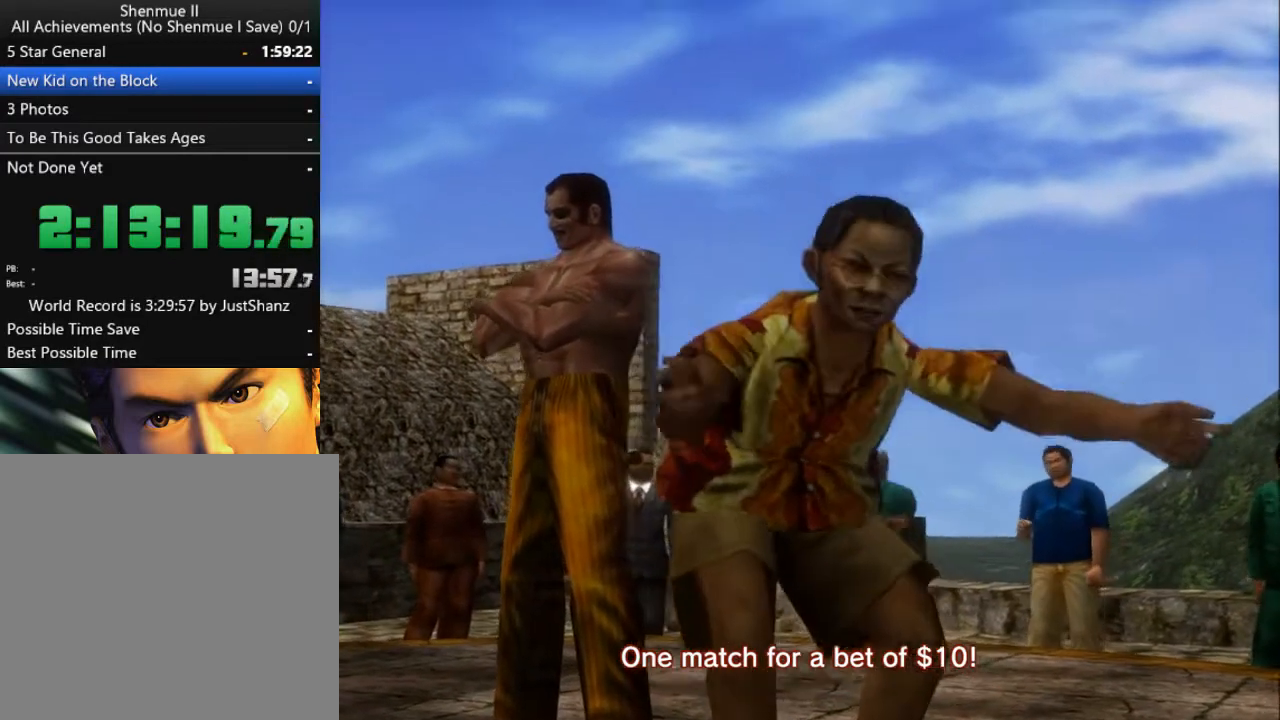
{"buttons": [], "left_stick": "center", "right_stick": "center", "events": [[100, "DPAD_LEFT", "up"], [200, "DPAD_LEFT", "down"], [300, "DPAD_LEFT", "up"], [400, "DPAD_LEFT", "down"], [500, "DPAD_LEFT", "up"]]}
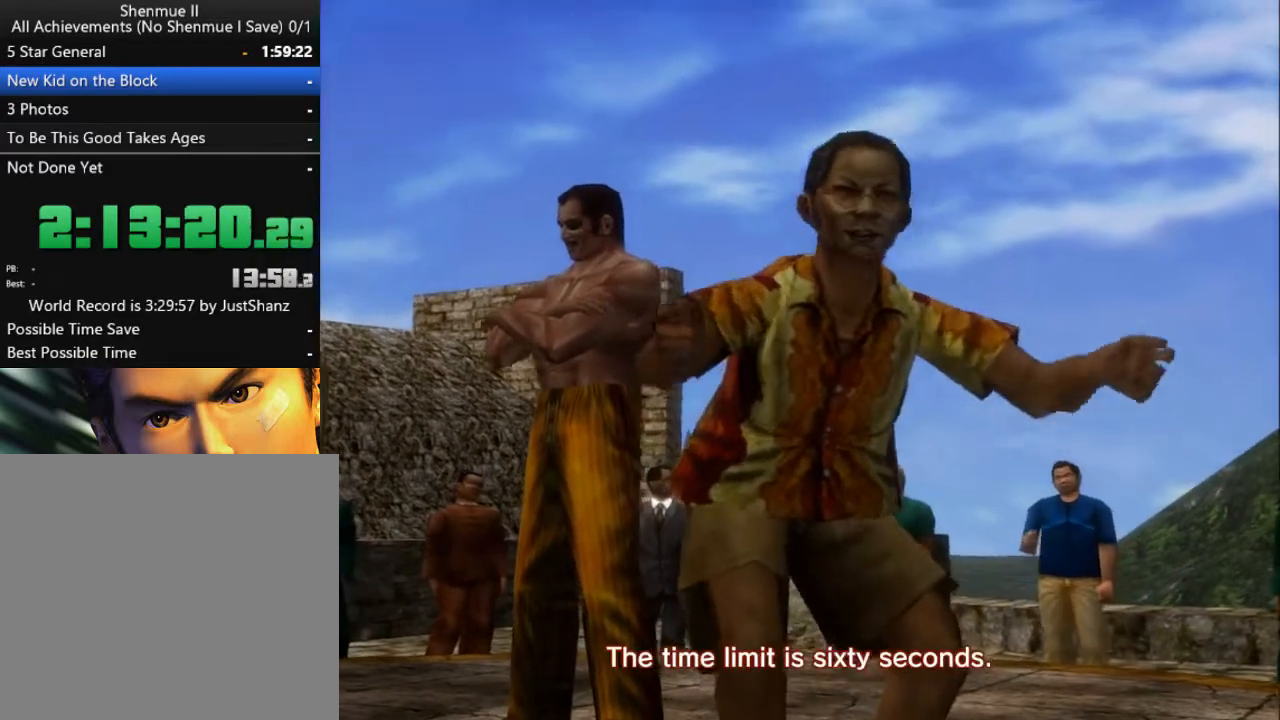
{"buttons": ["DPAD_LEFT"], "left_stick": "center", "right_stick": "center", "events": [[100, "DPAD_LEFT", "down"], [200, "DPAD_LEFT", "up"], [300, "DPAD_LEFT", "down"], [400, "DPAD_LEFT", "up"], [500, "DPAD_LEFT", "down"]]}
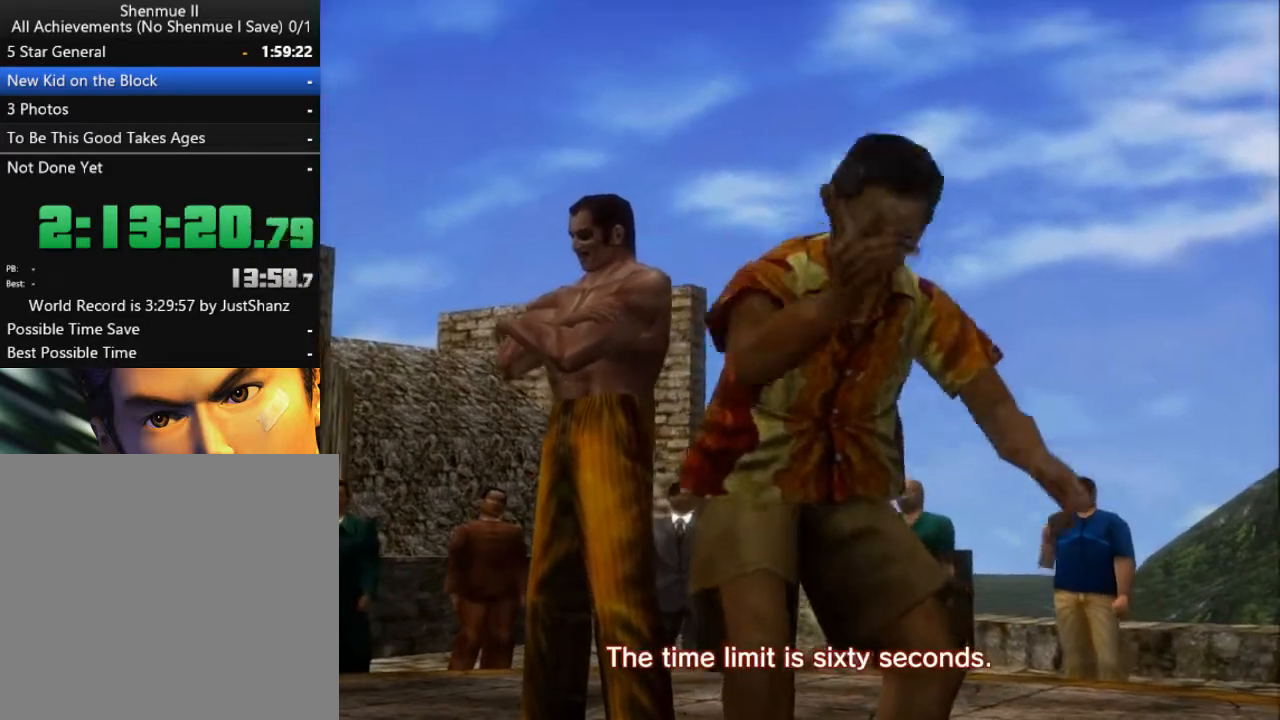
{"buttons": ["DPAD_LEFT"], "left_stick": "center", "right_stick": "center", "events": [[133, "DPAD_LEFT", "up"], [200, "DPAD_LEFT", "down"], [300, "DPAD_LEFT", "up"], [400, "DPAD_LEFT", "down"]]}
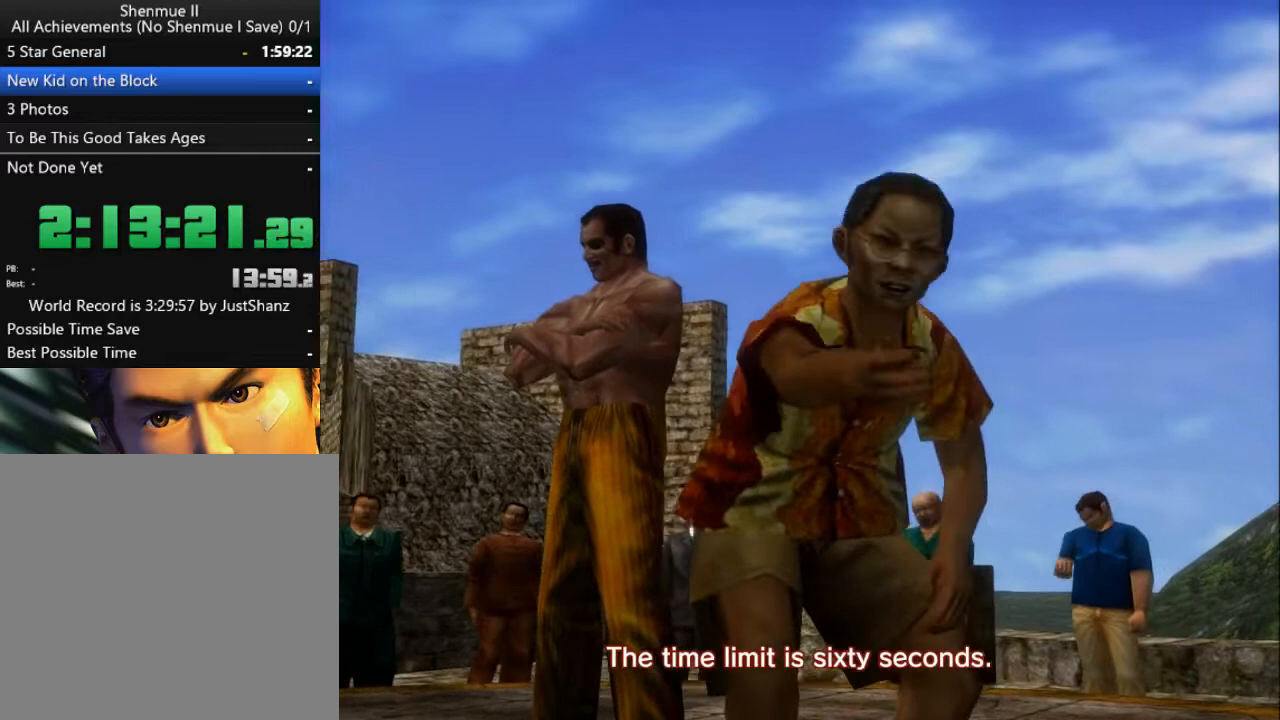
{"buttons": ["DPAD_LEFT"], "left_stick": "center", "right_stick": "center", "events": [[33, "DPAD_LEFT", "up"], [100, "DPAD_LEFT", "down"], [233, "DPAD_LEFT", "up"], [300, "DPAD_LEFT", "down"], [400, "DPAD_LEFT", "up"], [500, "DPAD_LEFT", "down"]]}
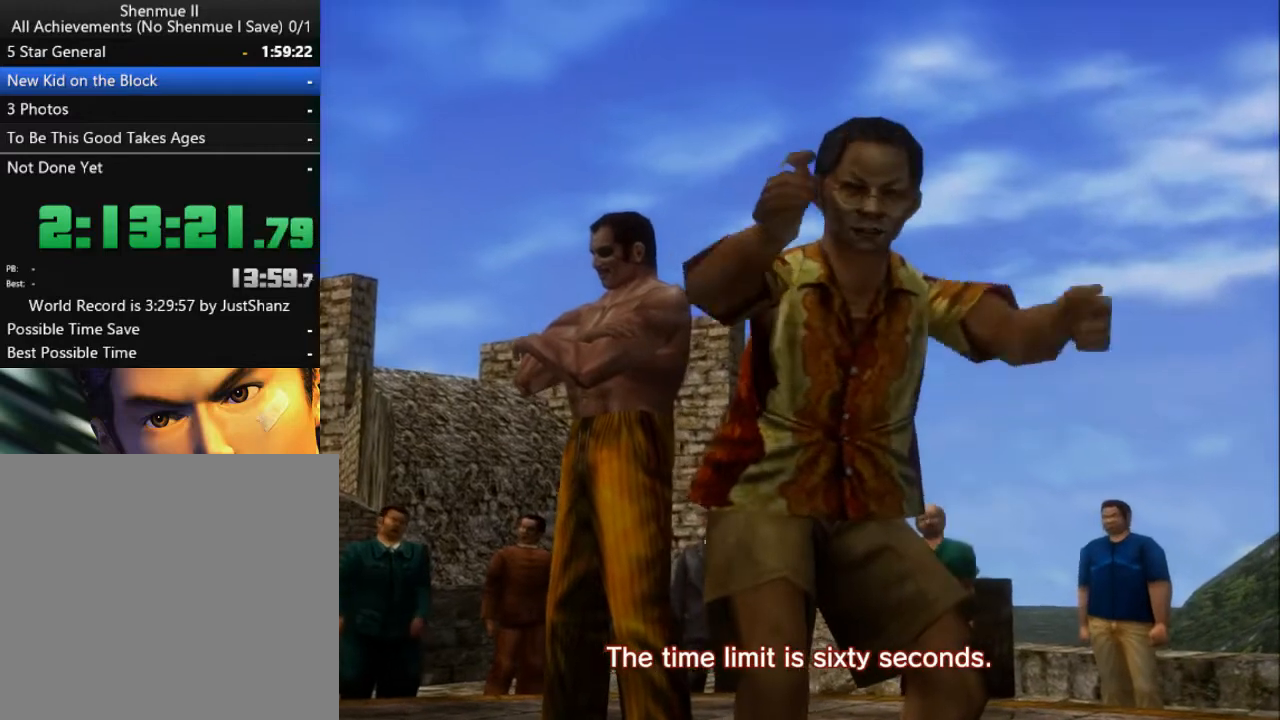
{"buttons": ["DPAD_LEFT"], "left_stick": "center", "right_stick": "center", "events": [[100, "DPAD_LEFT", "up"], [233, "DPAD_LEFT", "down"], [333, "DPAD_LEFT", "up"], [433, "DPAD_LEFT", "down"]]}
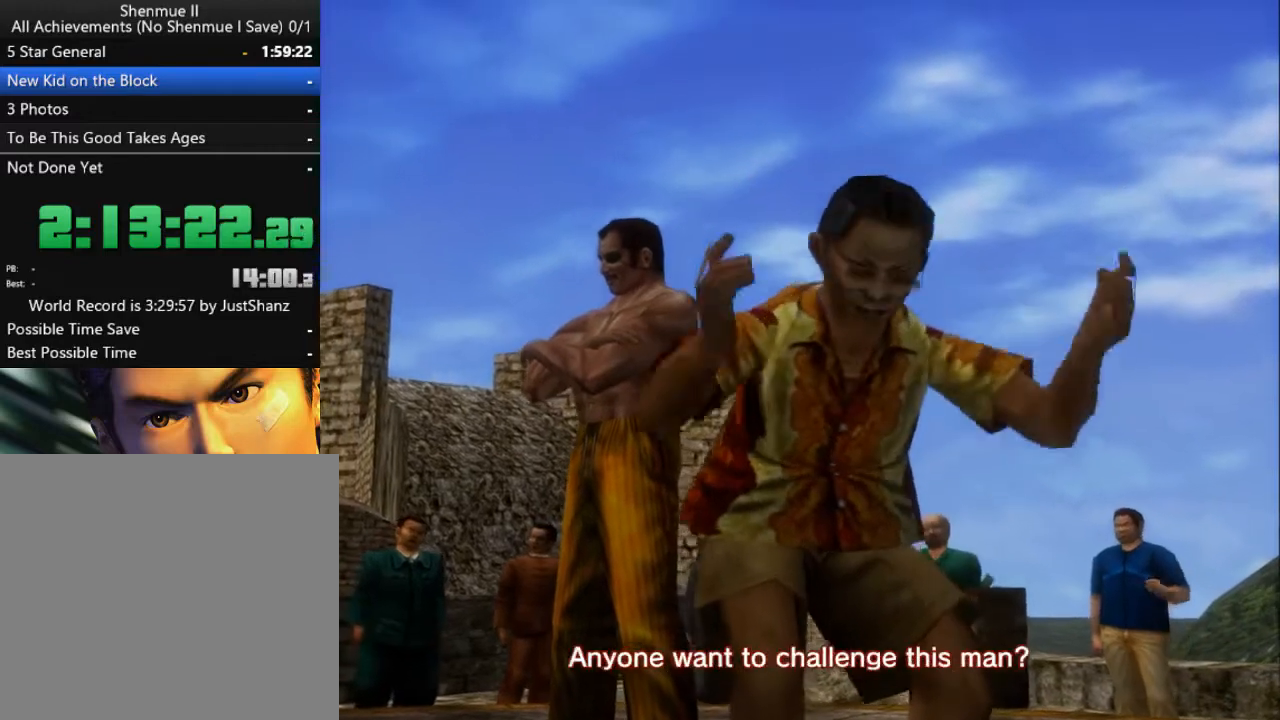
{"buttons": [], "left_stick": "center", "right_stick": "center", "events": [[33, "DPAD_LEFT", "up"], [167, "DPAD_LEFT", "down"], [233, "DPAD_LEFT", "up"], [333, "DPAD_LEFT", "down"], [433, "DPAD_LEFT", "up"]]}
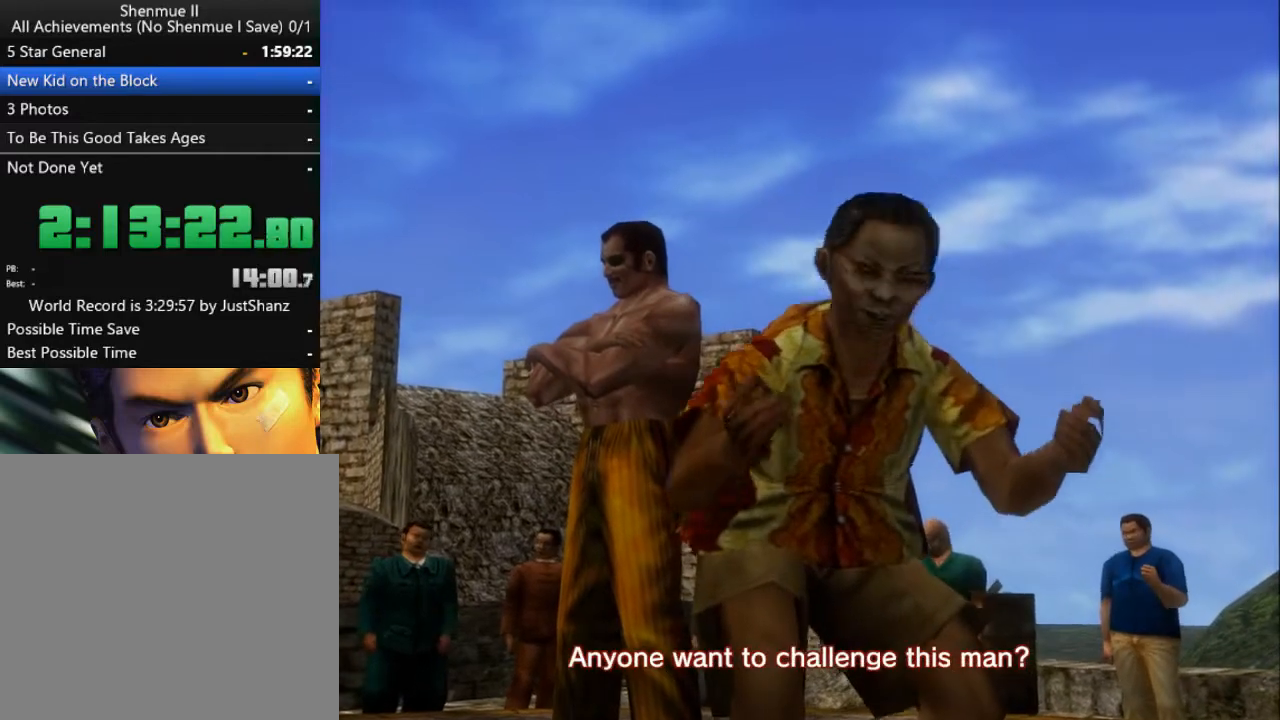
{"buttons": ["DPAD_LEFT"], "left_stick": "center", "right_stick": "center", "events": [[33, "DPAD_LEFT", "down"], [167, "DPAD_LEFT", "up"], [267, "DPAD_LEFT", "down"], [400, "DPAD_LEFT", "up"], [467, "DPAD_LEFT", "down"]]}
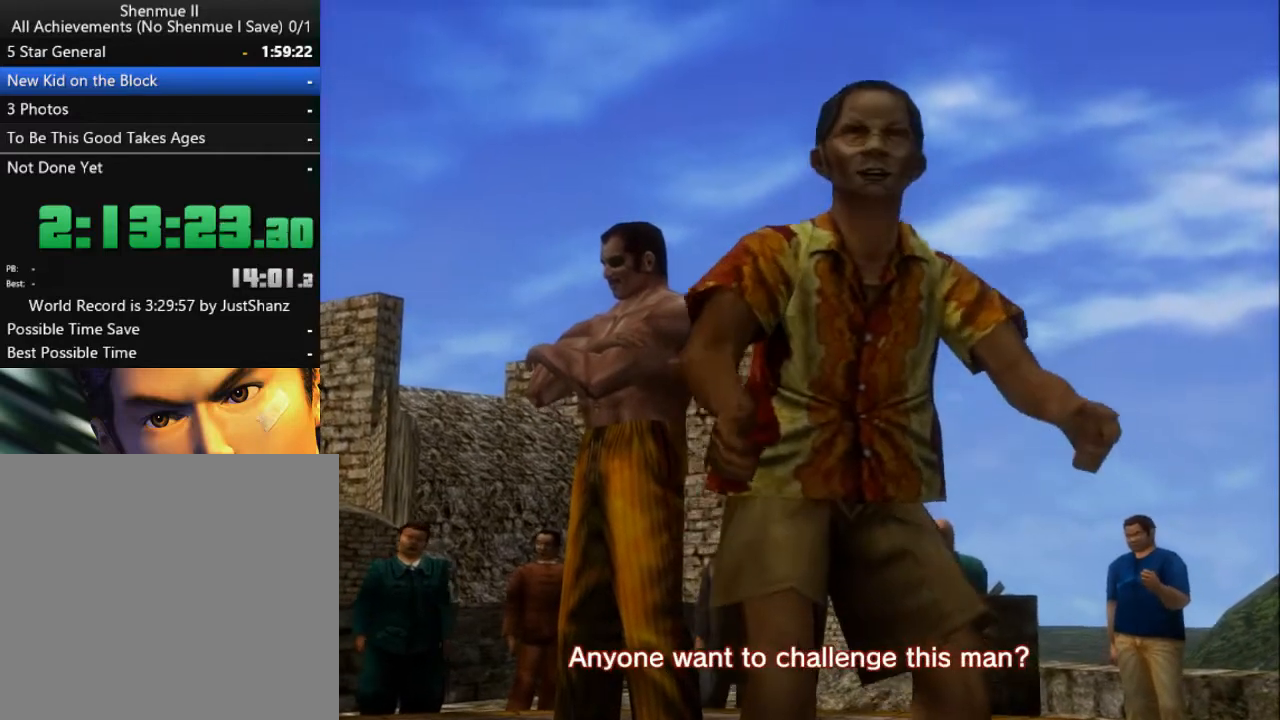
{"buttons": [], "left_stick": "center", "right_stick": "center", "events": [[67, "DPAD_LEFT", "up"], [167, "DPAD_LEFT", "down"], [300, "DPAD_LEFT", "up"], [367, "DPAD_LEFT", "down"], [467, "DPAD_LEFT", "up"]]}
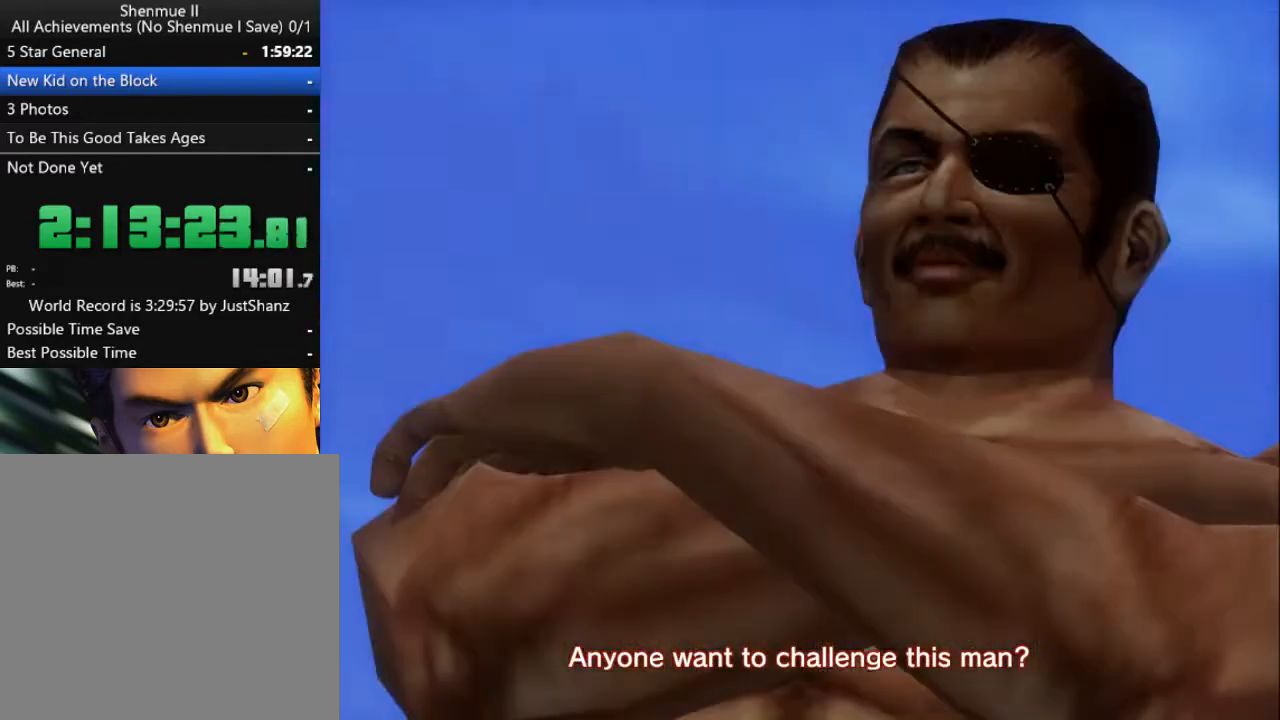
{"buttons": ["DPAD_LEFT"], "left_stick": "center", "right_stick": "center", "events": [[67, "DPAD_LEFT", "down"], [200, "DPAD_LEFT", "up"], [267, "DPAD_LEFT", "down"], [367, "DPAD_LEFT", "up"], [467, "DPAD_LEFT", "down"]]}
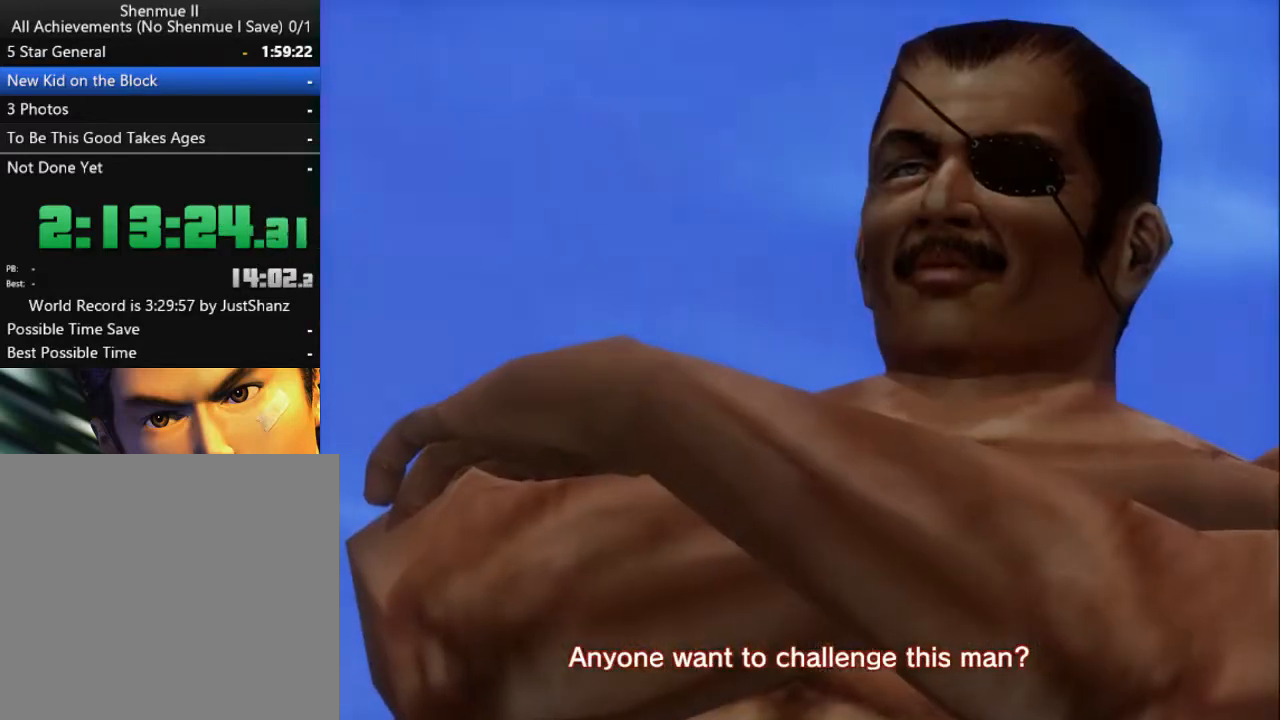
{"buttons": [], "left_stick": "center", "right_stick": "center", "events": [[67, "DPAD_LEFT", "up"], [167, "DPAD_LEFT", "down"], [300, "DPAD_LEFT", "up"], [367, "DPAD_LEFT", "down"], [500, "DPAD_LEFT", "up"]]}
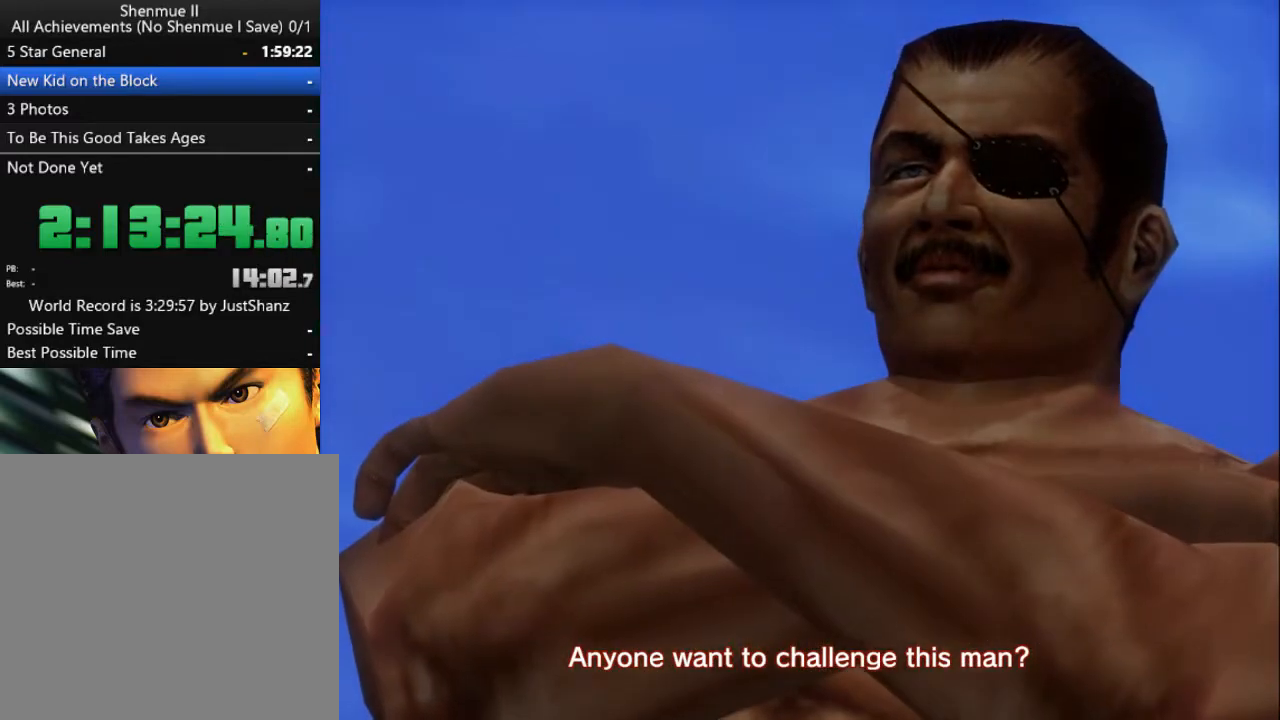
{"buttons": ["DPAD_LEFT"], "left_stick": "center", "right_stick": "center", "events": [[67, "DPAD_LEFT", "down"], [200, "DPAD_LEFT", "up"], [300, "DPAD_LEFT", "down"], [400, "DPAD_LEFT", "up"], [467, "DPAD_LEFT", "down"]]}
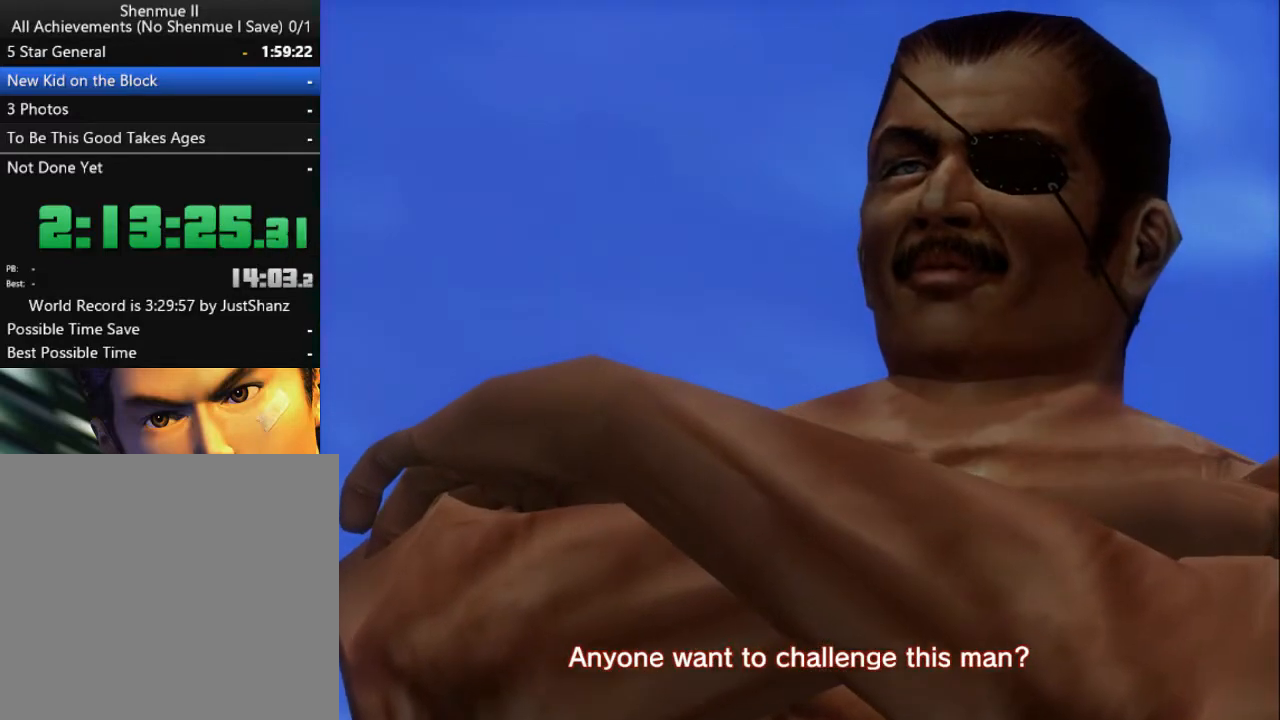
{"buttons": [], "left_stick": "center", "right_stick": "center", "events": [[100, "DPAD_LEFT", "up"], [200, "DPAD_LEFT", "down"], [267, "DPAD_LEFT", "up"], [367, "DPAD_LEFT", "down"], [467, "DPAD_LEFT", "up"]]}
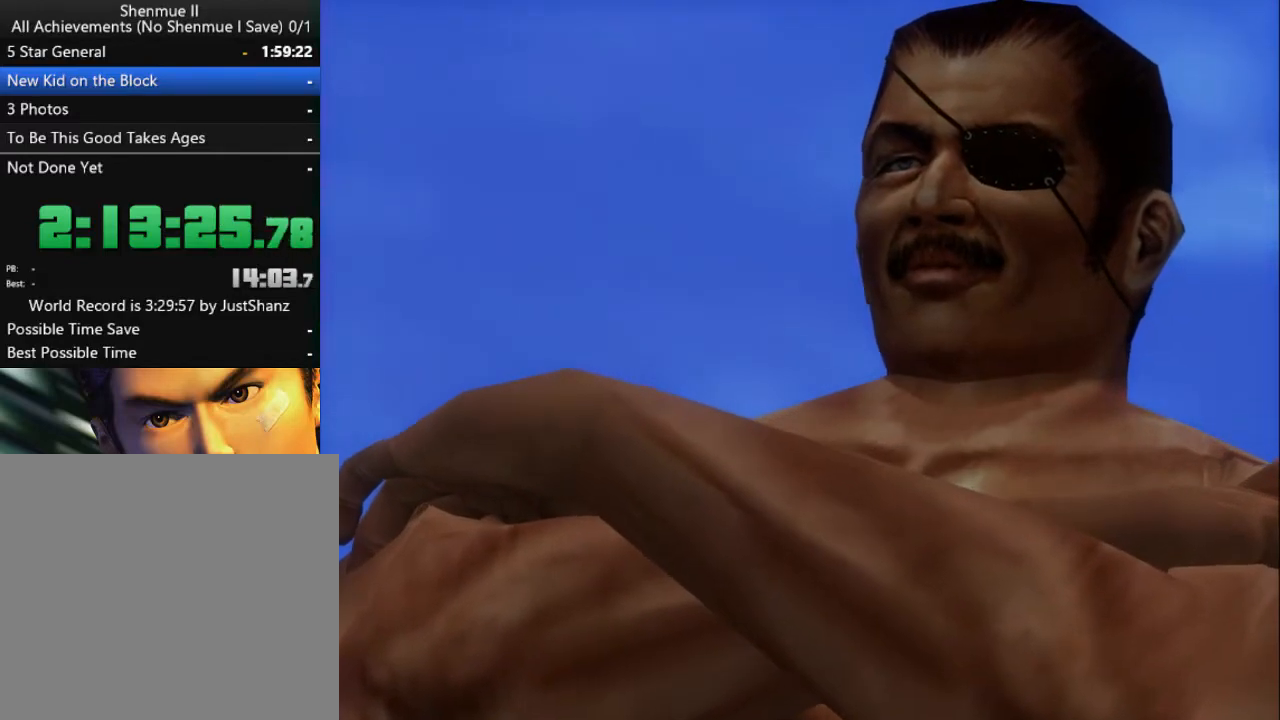
{"buttons": ["DPAD_LEFT"], "left_stick": "center", "right_stick": "center", "events": [[33, "DPAD_LEFT", "down"], [133, "DPAD_LEFT", "up"], [200, "DPAD_LEFT", "down"], [300, "DPAD_LEFT", "up"], [400, "DPAD_LEFT", "down"]]}
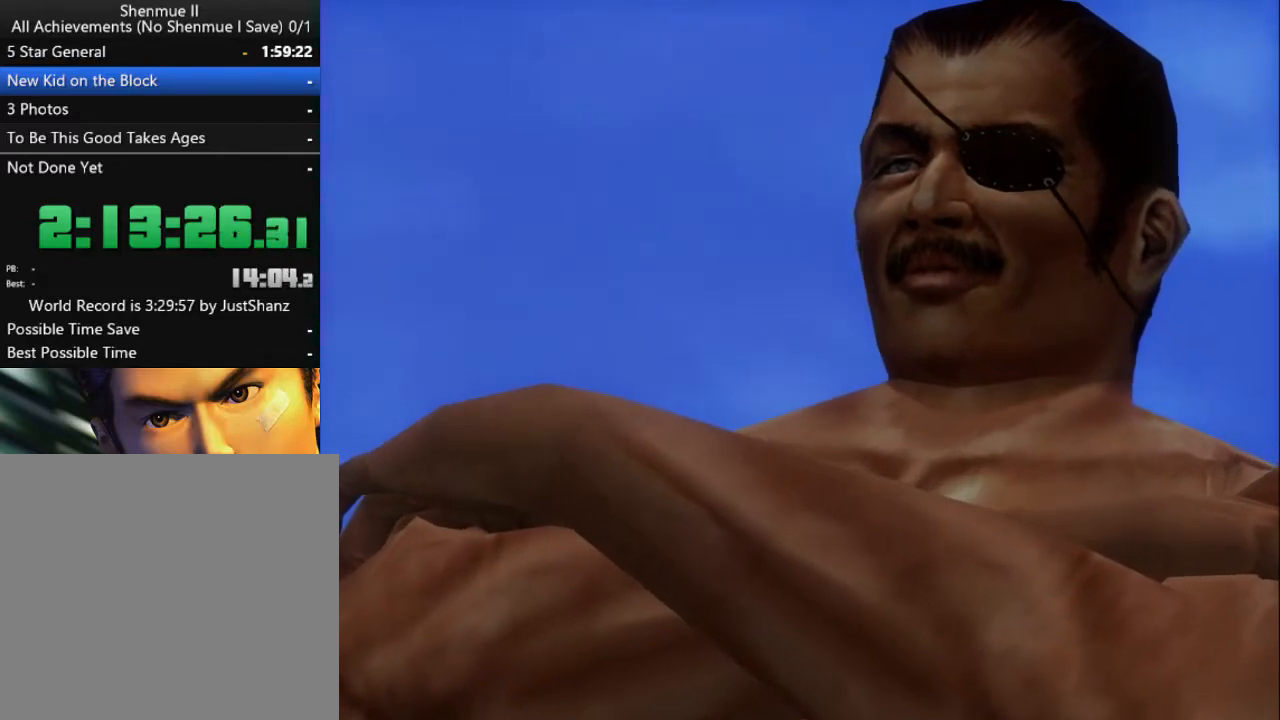
{"buttons": ["DPAD_LEFT"], "left_stick": "center", "right_stick": "center", "events": [[33, "DPAD_LEFT", "up"], [100, "DPAD_LEFT", "down"], [200, "DPAD_LEFT", "up"], [300, "DPAD_LEFT", "down"], [400, "DPAD_LEFT", "up"], [500, "DPAD_LEFT", "down"]]}
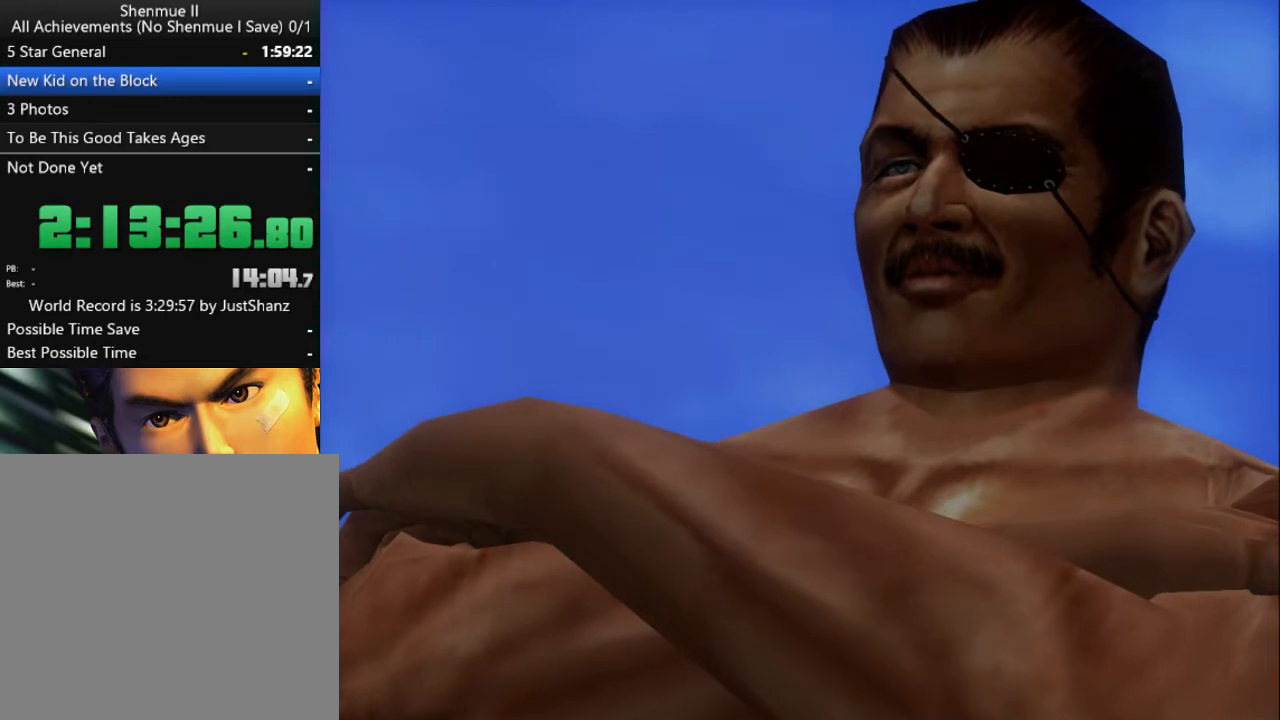
{"buttons": [], "left_stick": "center", "right_stick": "center", "events": [[100, "DPAD_LEFT", "up"], [200, "DPAD_LEFT", "down"], [300, "DPAD_LEFT", "up"], [400, "DPAD_LEFT", "down"], [500, "DPAD_LEFT", "up"]]}
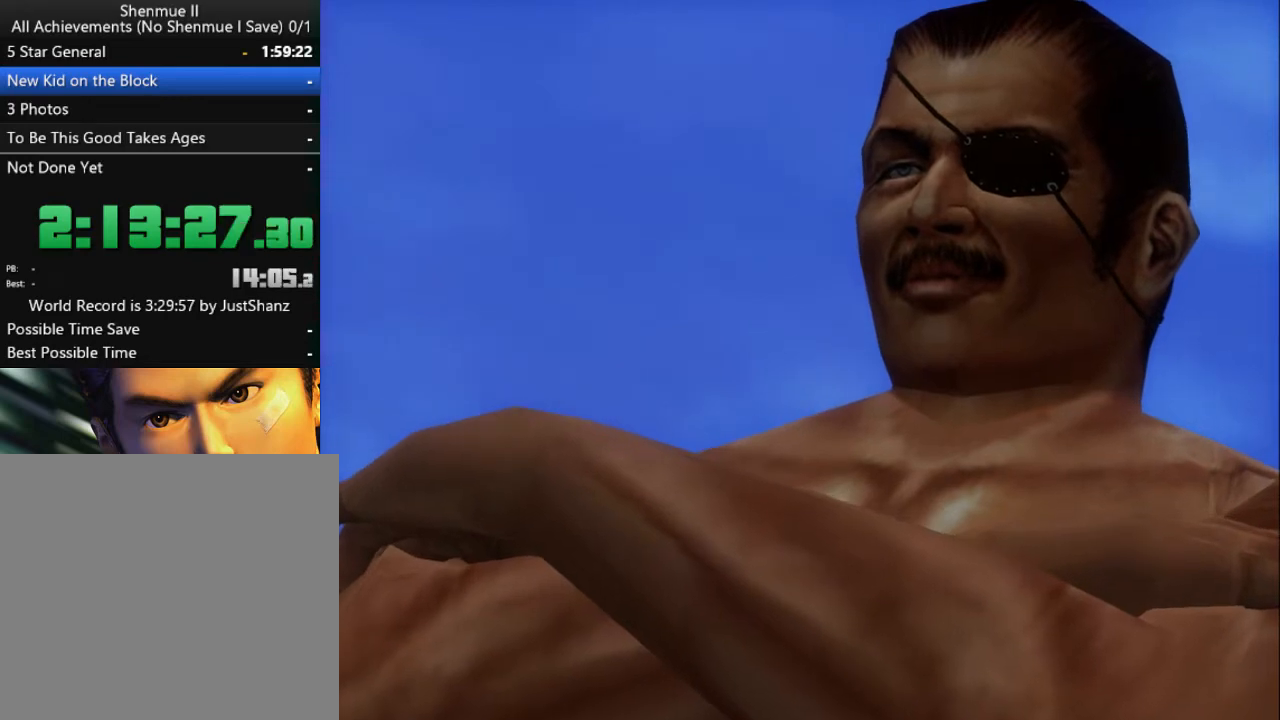
{"buttons": ["DPAD_LEFT"], "left_stick": "center", "right_stick": "center", "events": [[100, "DPAD_LEFT", "down"], [167, "DPAD_LEFT", "up"], [300, "DPAD_LEFT", "down"], [400, "DPAD_LEFT", "up"], [500, "DPAD_LEFT", "down"]]}
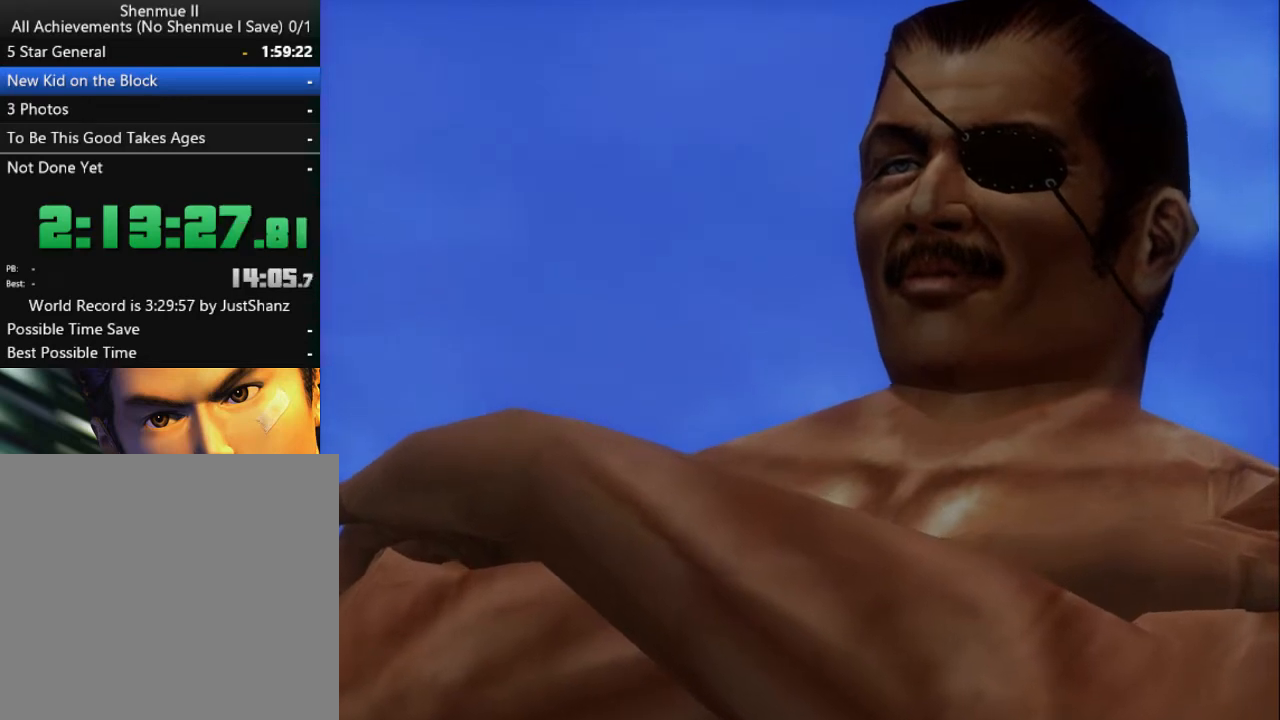
{"buttons": [], "left_stick": "center", "right_stick": "center", "events": [[100, "DPAD_LEFT", "up"], [200, "DPAD_LEFT", "down"], [300, "DPAD_LEFT", "up"], [400, "DPAD_LEFT", "down"], [500, "DPAD_LEFT", "up"]]}